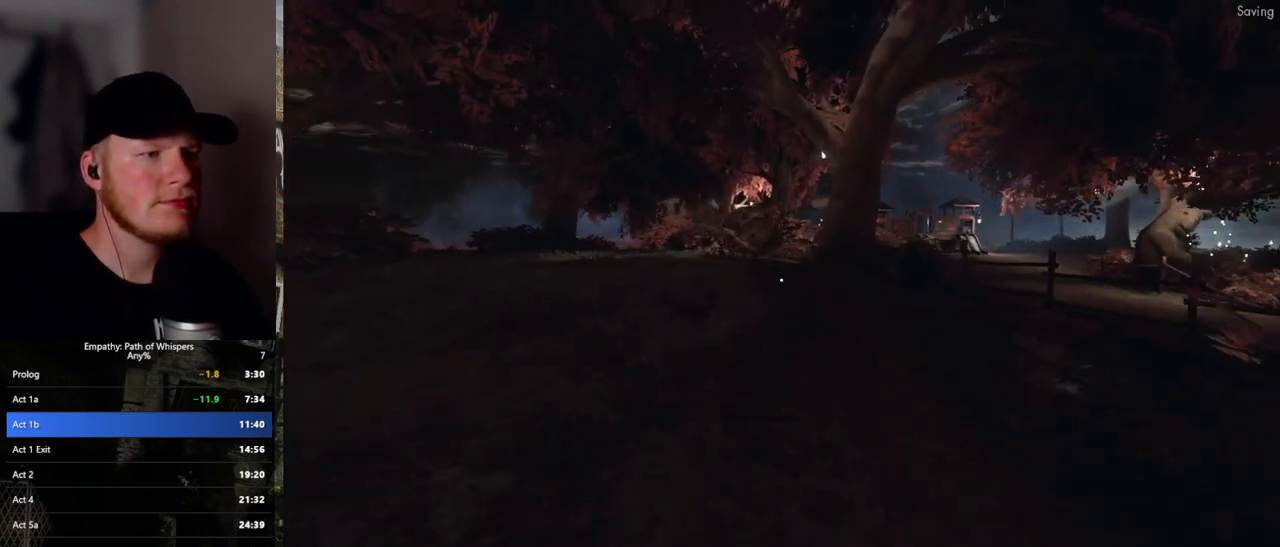
Gameplay with keyboard and mouse; each line is a JSON object with the keys and mouse buttons held at the frame after it. "events" lists presses ("down") and releases ("up") of ".", "/", "0", "1", "2", "3", "4", "5", "6", "7", "8", "9", "a", "alt_l", "alt_r", "b", "backslash", "backspace", "c", "caps_lock", "comma", "ctrl_l", "ctrl_r", "d", "e", "equals", "escape", "f", "f1", "f10", "f11", "f12", "f2", "f3", "f4", "f5", "f6", "f7", "f8", "f9", "g", "h", "i", "j", "k", "l", "lbracket", "m", "minus", "n", "o", "p", "q", "quote", "r", "rbracket", "return", "s", "semicolon", "shift_l", "shift_r", "space", "super_l", "super_r", "t", "tab", "tilde", "u", "v", "w", "x", "y", "z", "mouse_left", "mouse_wheel", "mouse_right", "mouse_mb4" and "mouse_mb5" between this image and that frame as [ms after this image, input, new state], when the widget could be followed in between. "mouse_left", "mouse_wheel", "mouse_right", "mouse_mb4", "mouse_mb5" = the "left", "wheel", "right", "mb4", "mb5" buttons of the "mouse" list. No other keys are recorded. "wheel" means that the mouse wheel is clicked or scrolled. Mouse movement is not recorded.
{"keys": ["shift_l", "w"], "mouse": [], "events": []}
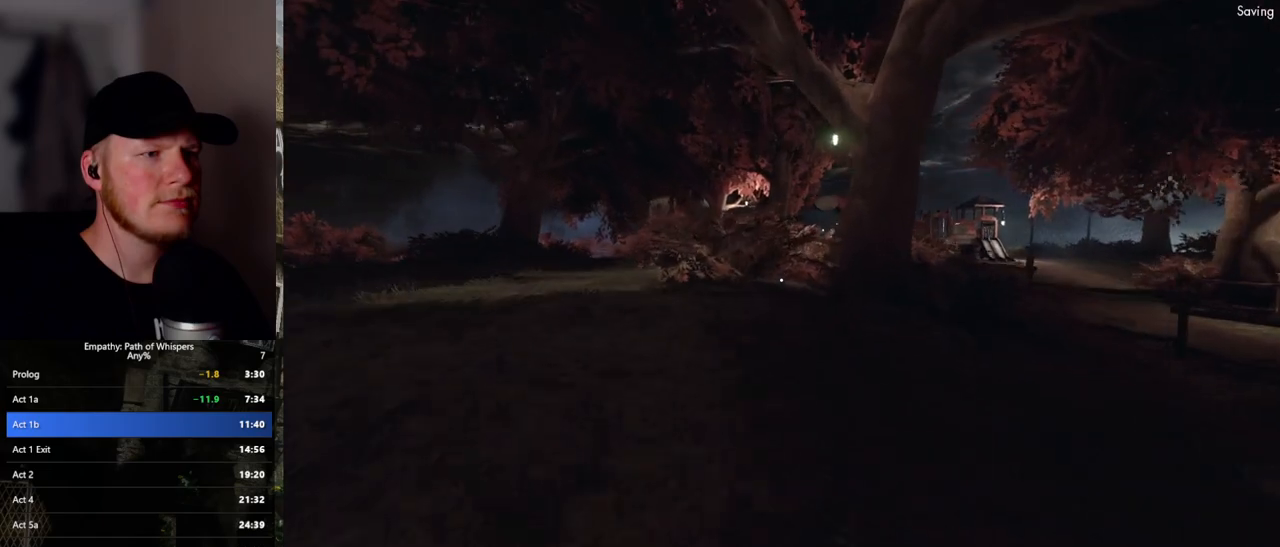
{"keys": ["shift_l", "w"], "mouse": [], "events": []}
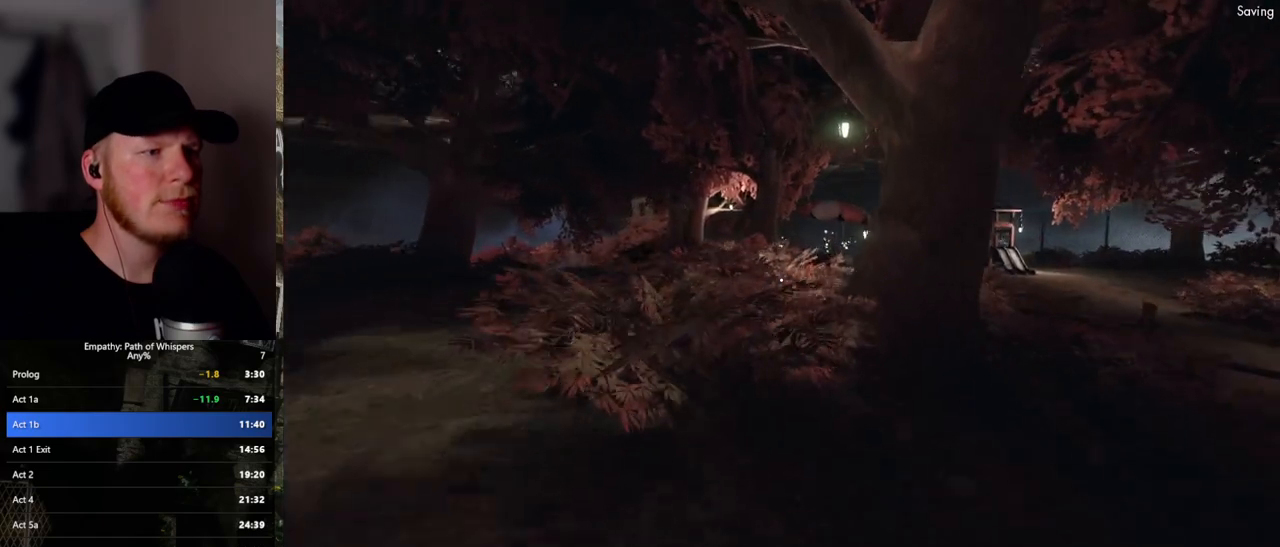
{"keys": ["shift_l", "w"], "mouse": [], "events": []}
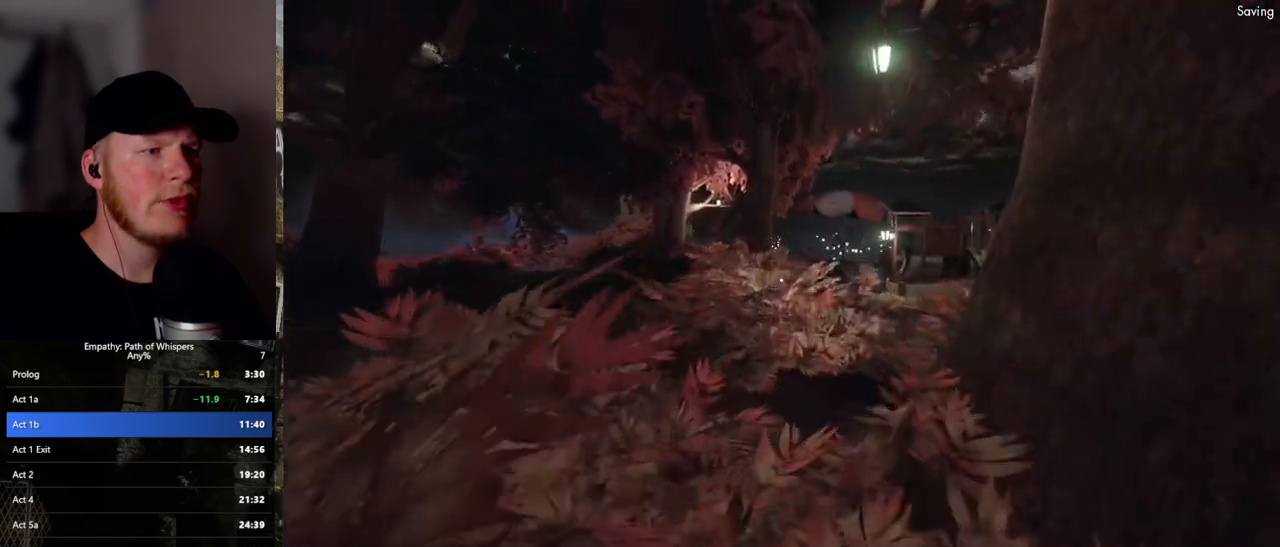
{"keys": ["shift_l", "w"], "mouse": [], "events": []}
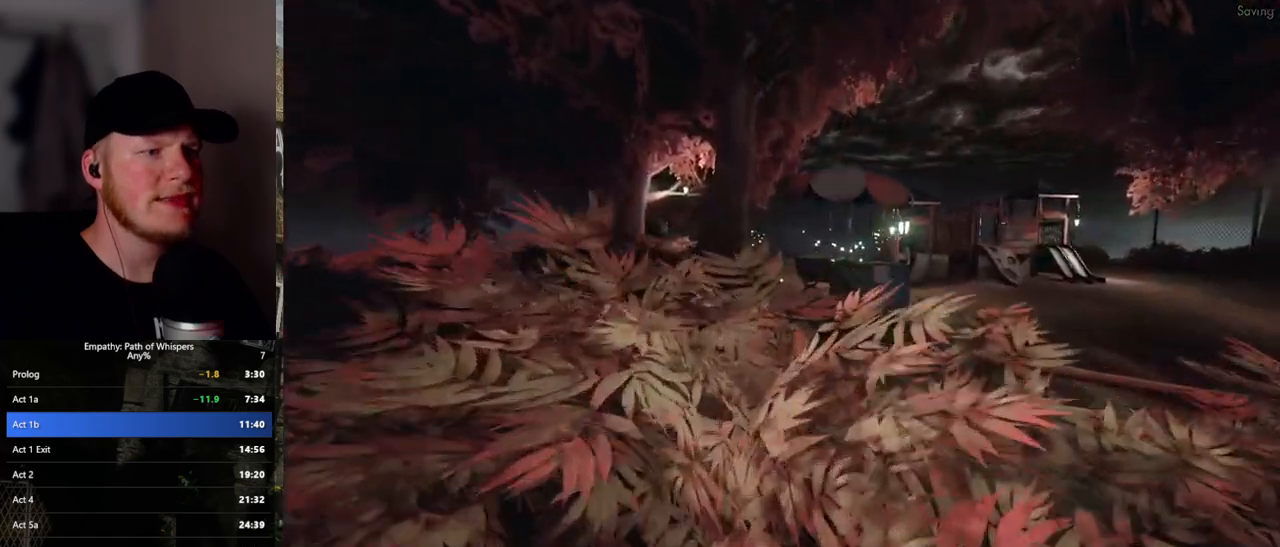
{"keys": ["shift_l", "w"], "mouse": [], "events": []}
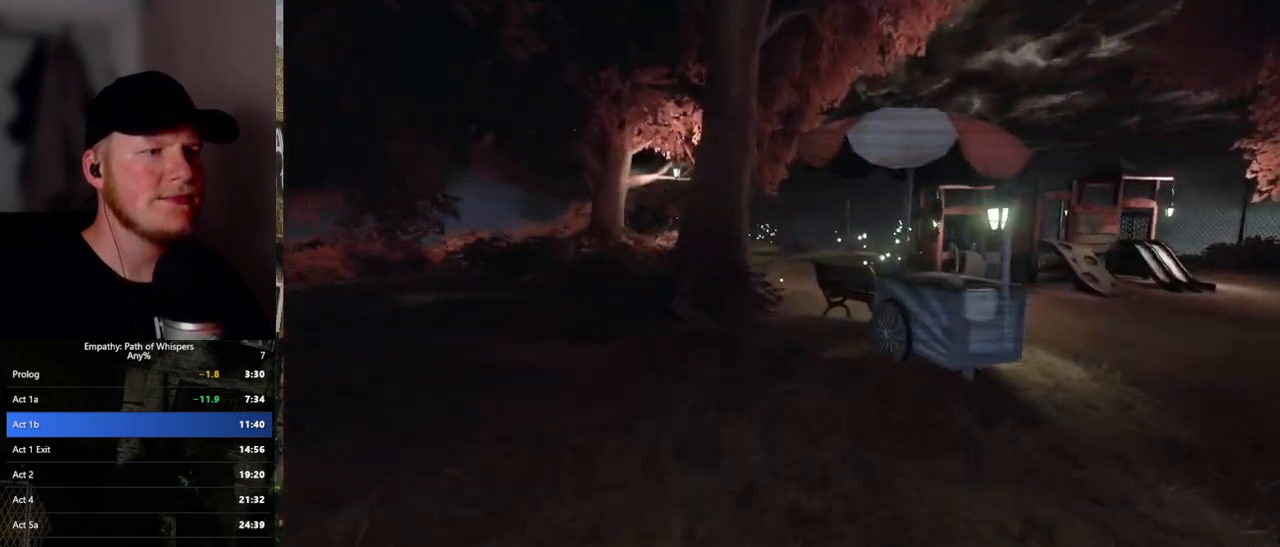
{"keys": ["shift_l", "w"], "mouse": [], "events": []}
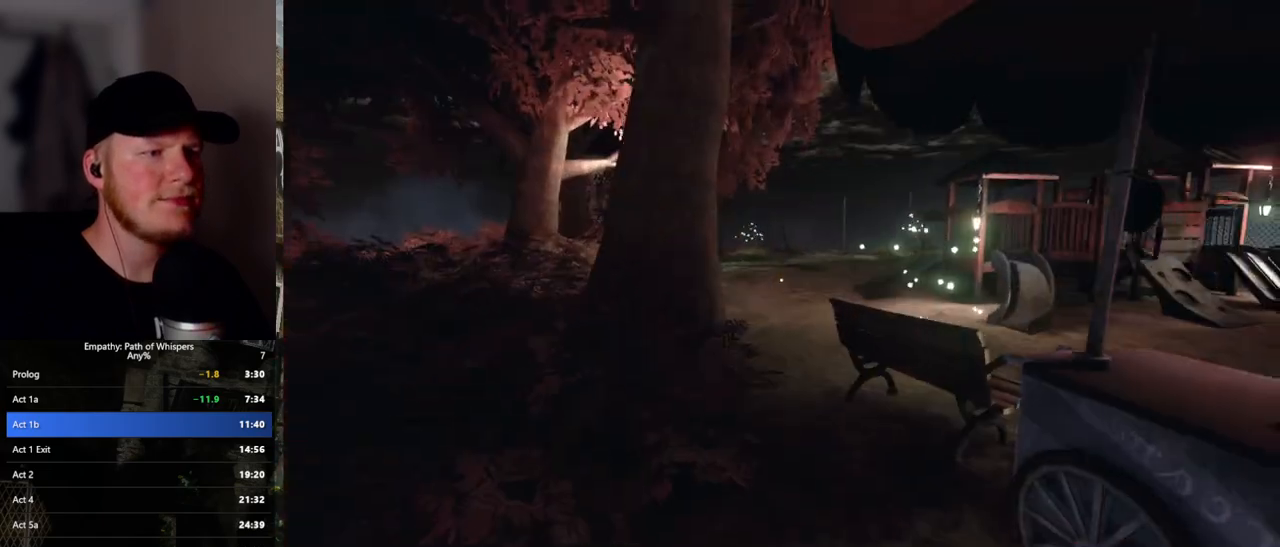
{"keys": ["shift_l", "w"], "mouse": [], "events": []}
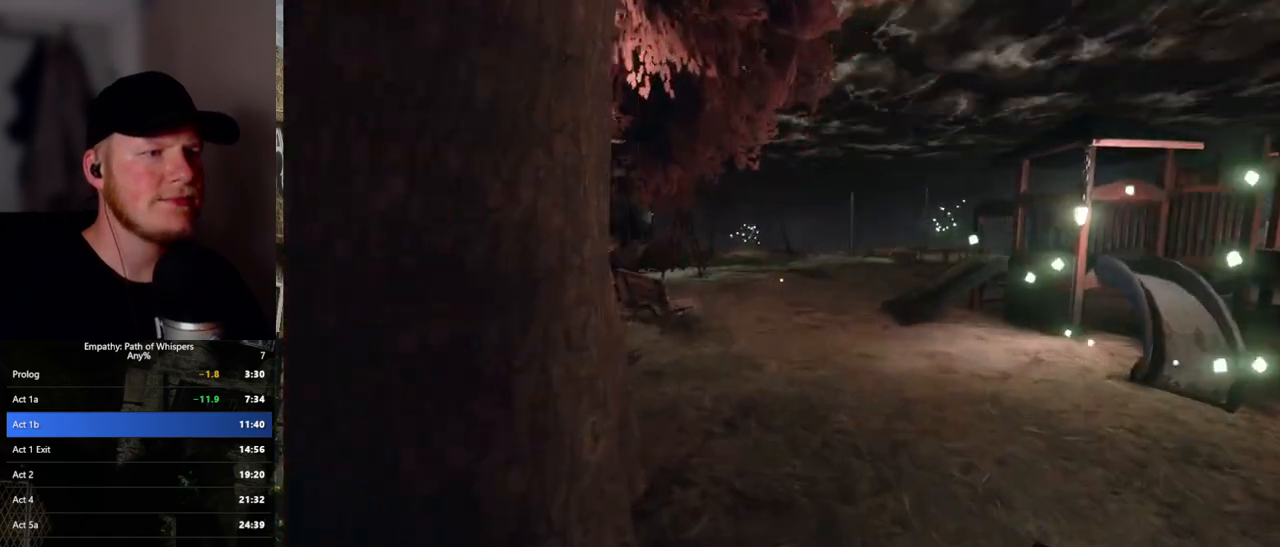
{"keys": ["shift_l", "w"], "mouse": [], "events": []}
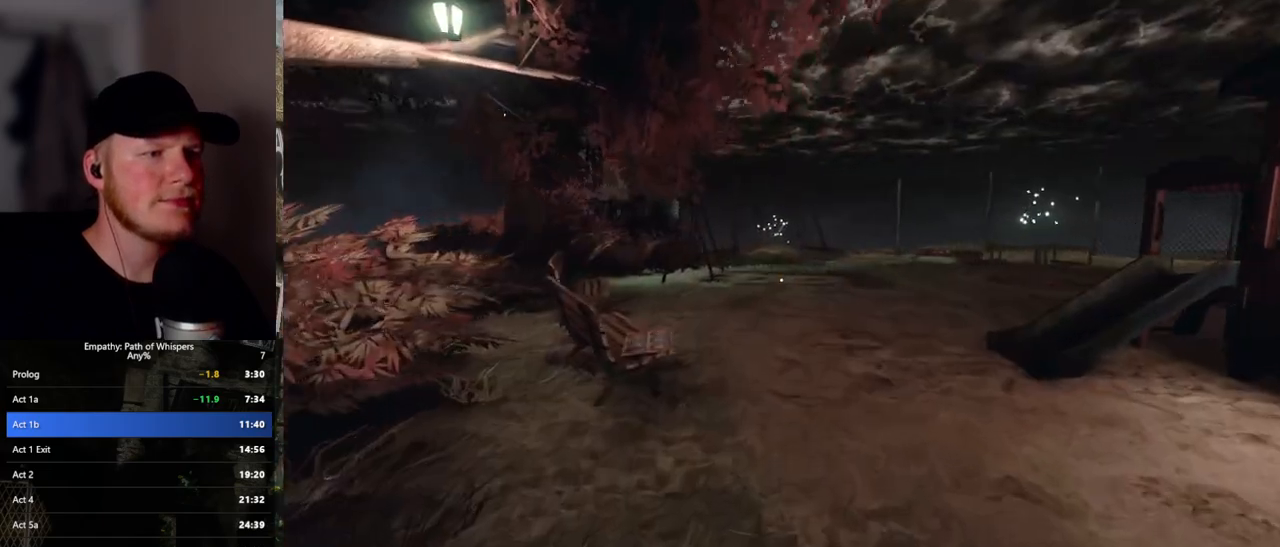
{"keys": ["shift_l", "w"], "mouse": [], "events": []}
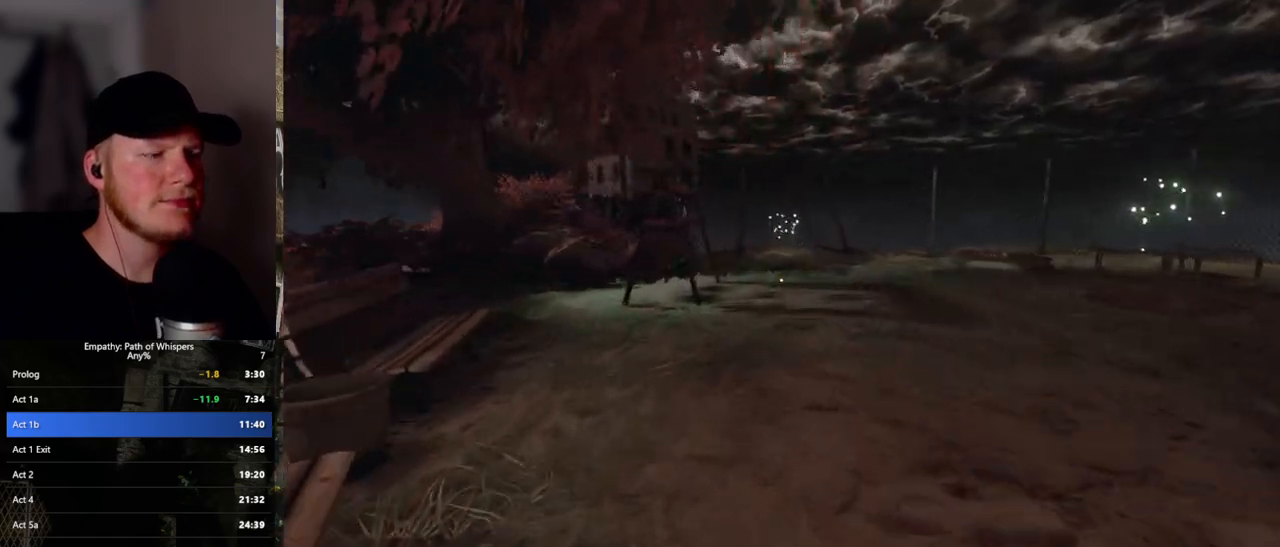
{"keys": ["shift_l", "w"], "mouse": [], "events": []}
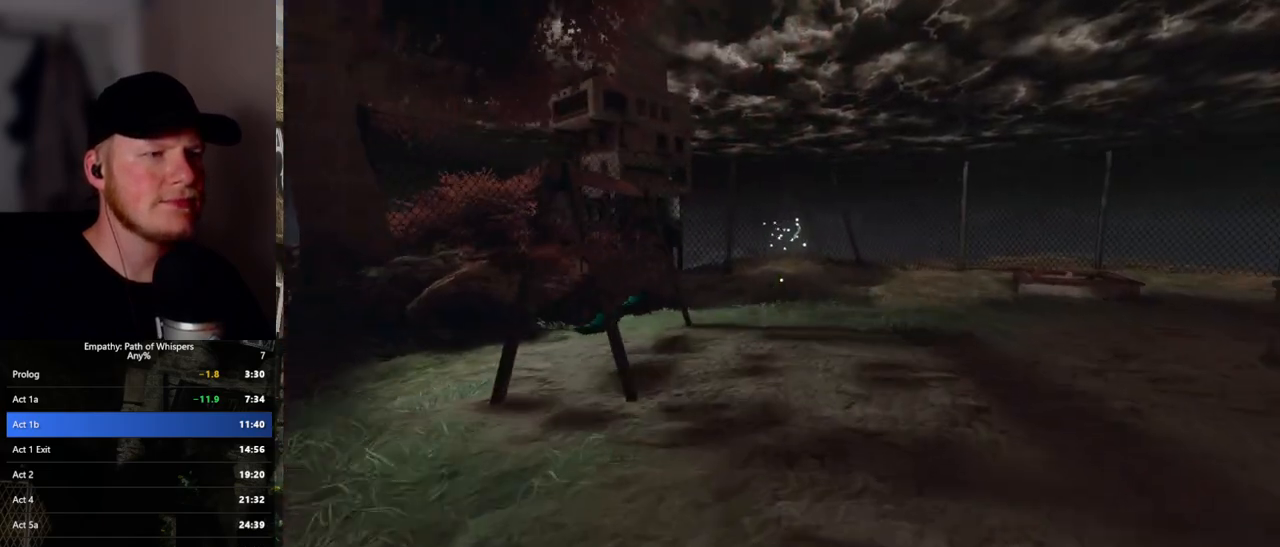
{"keys": ["shift_l", "w"], "mouse": [], "events": []}
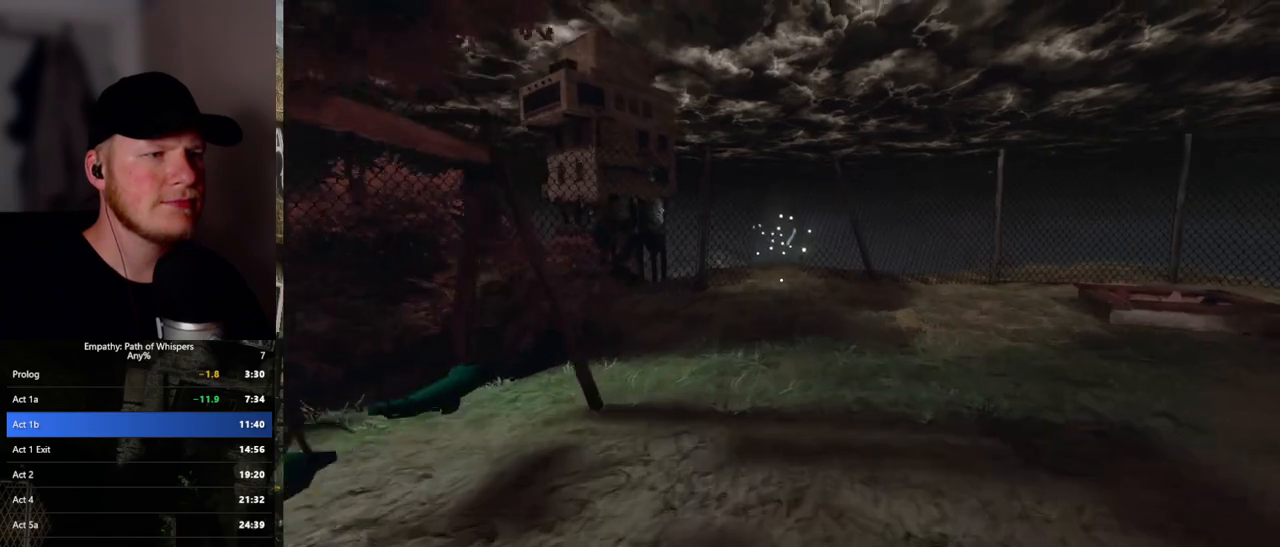
{"keys": ["shift_l", "w"], "mouse": [], "events": []}
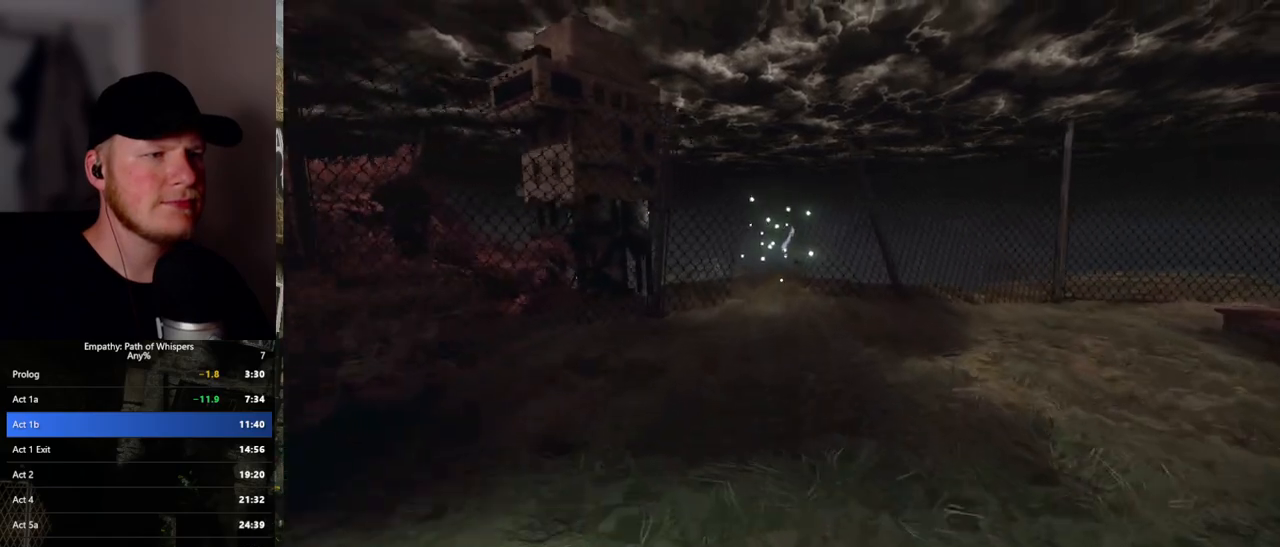
{"keys": ["shift_l", "w"], "mouse": [], "events": []}
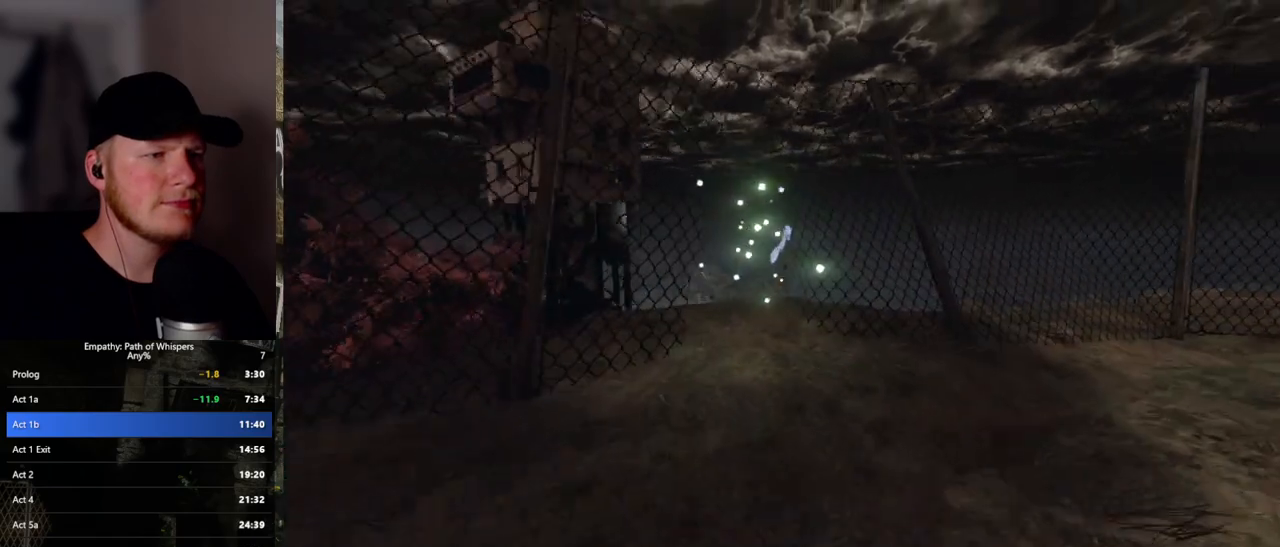
{"keys": ["shift_l", "w"], "mouse": ["left"], "events": [[450, "mouse_left", "down"]]}
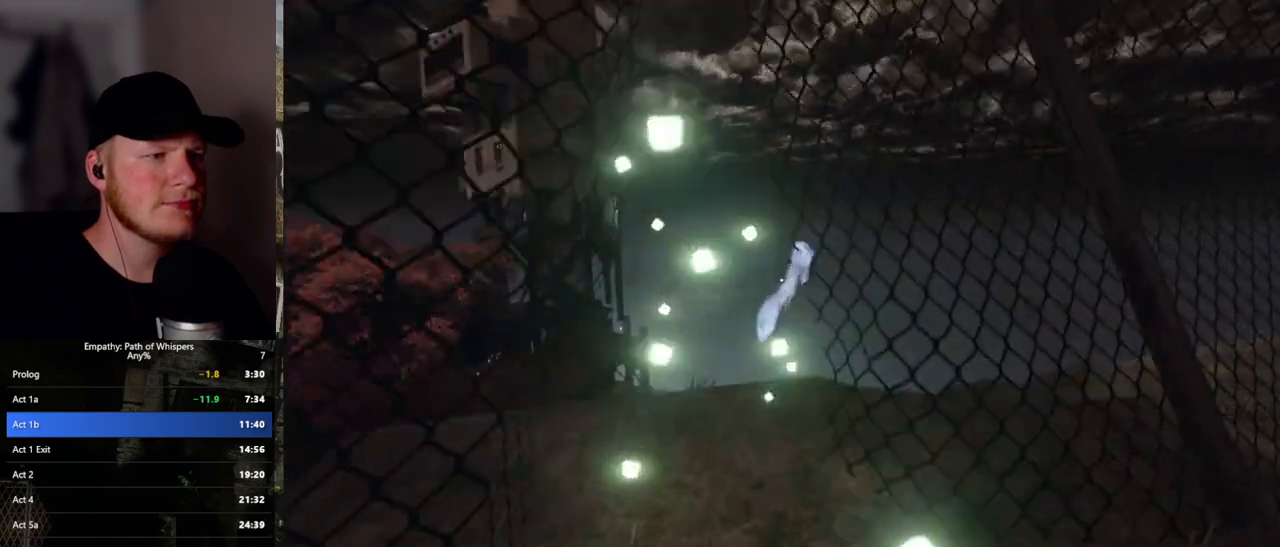
{"keys": ["shift_l", "w"], "mouse": ["left"], "events": [[50, "mouse_left", "up"], [50, "w", "up"], [133, "mouse_left", "down"], [233, "mouse_left", "up"], [317, "mouse_left", "down"], [383, "w", "down"], [433, "mouse_left", "up"], [500, "mouse_left", "down"]]}
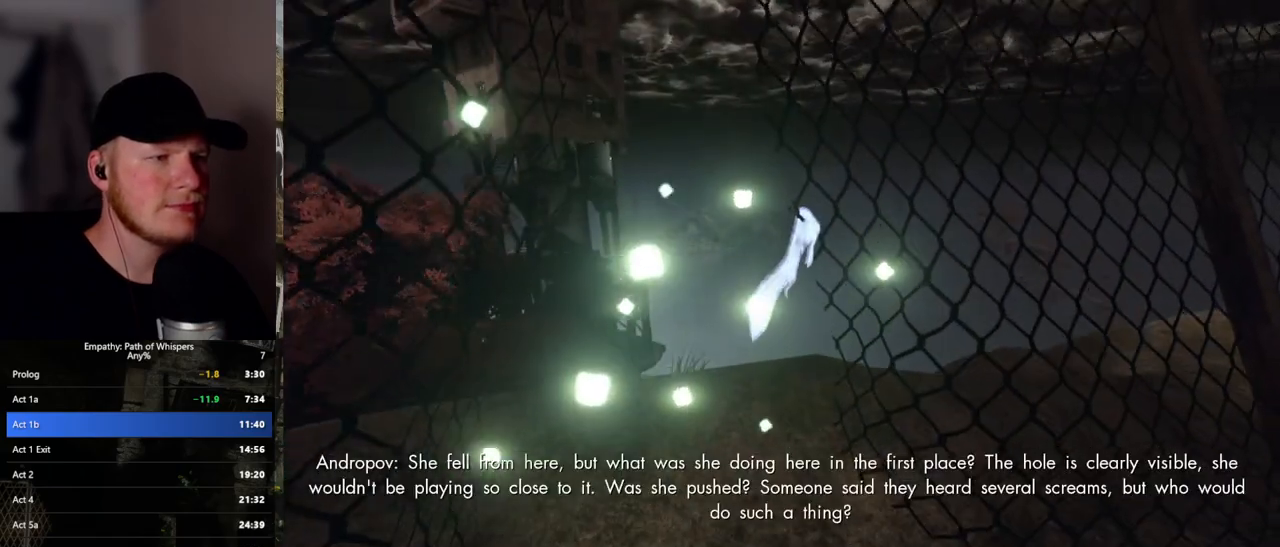
{"keys": ["d", "shift_l", "w"], "mouse": [], "events": [[100, "mouse_left", "up"], [117, "w", "up"], [367, "w", "down"], [400, "d", "down"]]}
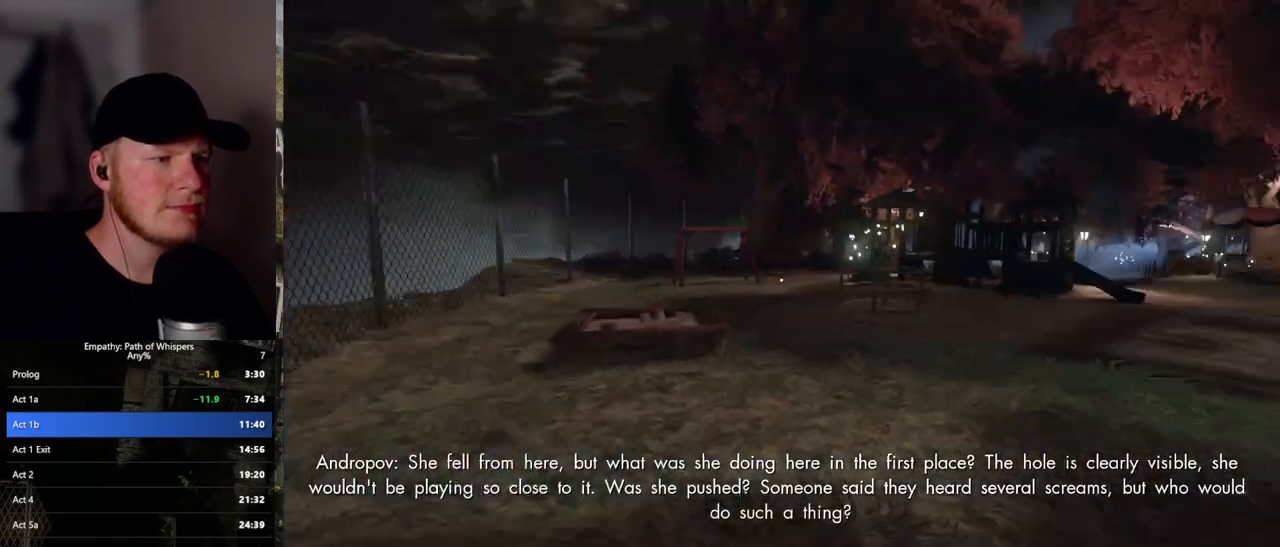
{"keys": ["d", "shift_l", "w"], "mouse": [], "events": []}
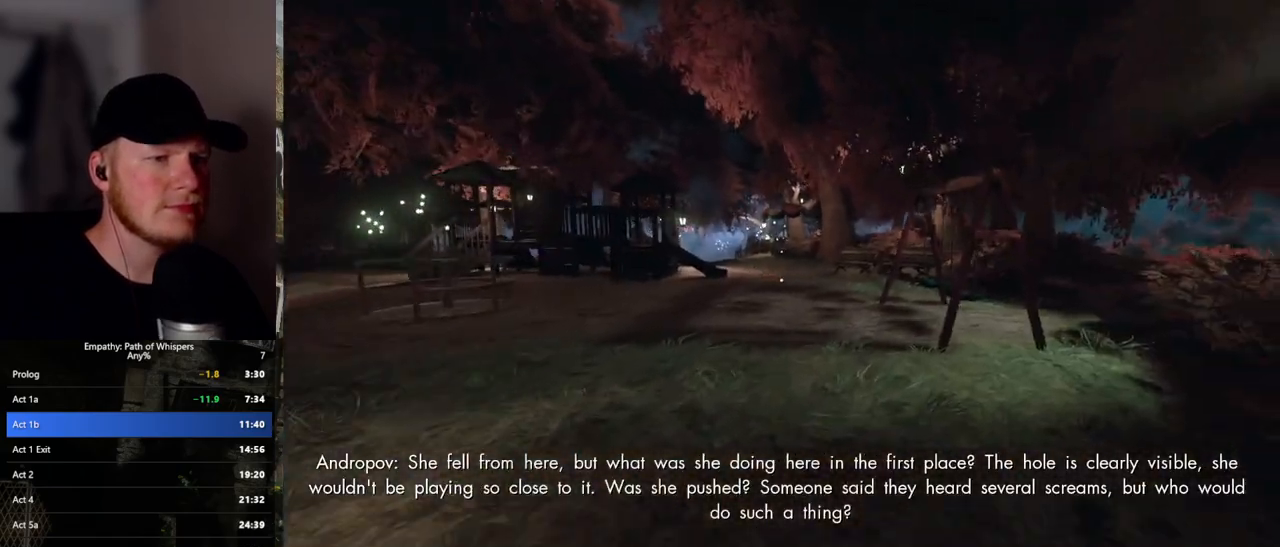
{"keys": ["shift_l", "w"], "mouse": [], "events": [[117, "d", "up"]]}
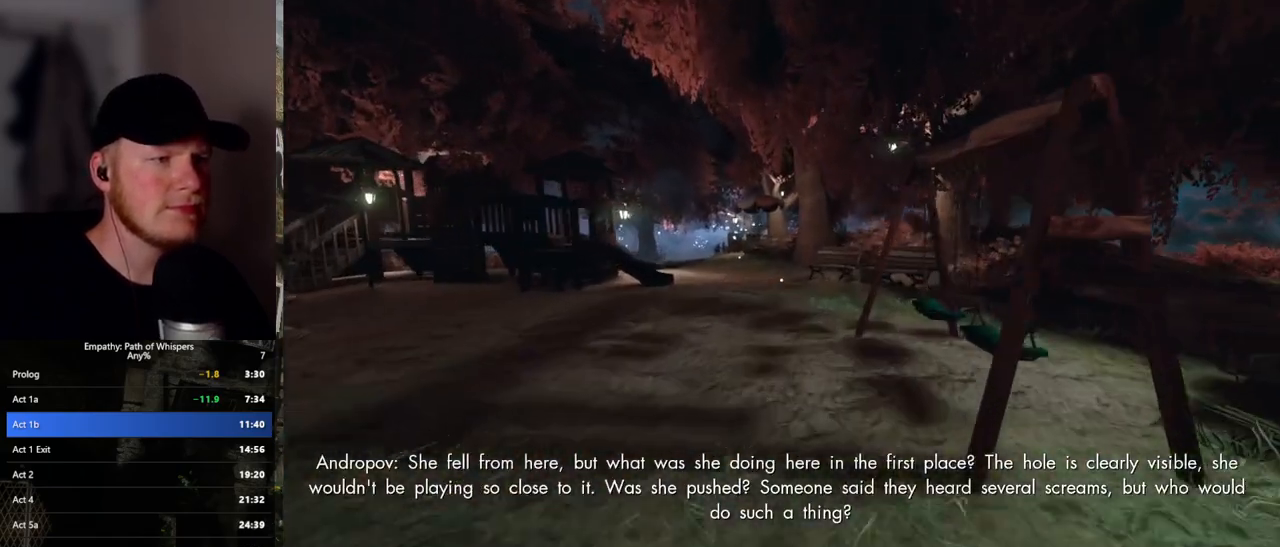
{"keys": ["shift_l", "w"], "mouse": [], "events": []}
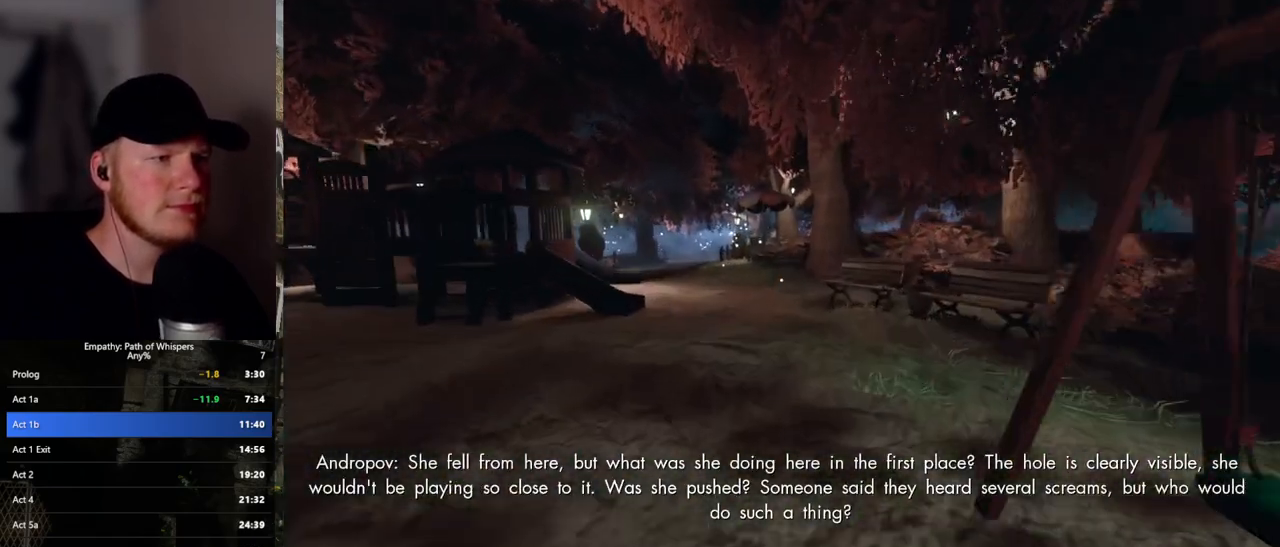
{"keys": ["shift_l", "w"], "mouse": [], "events": []}
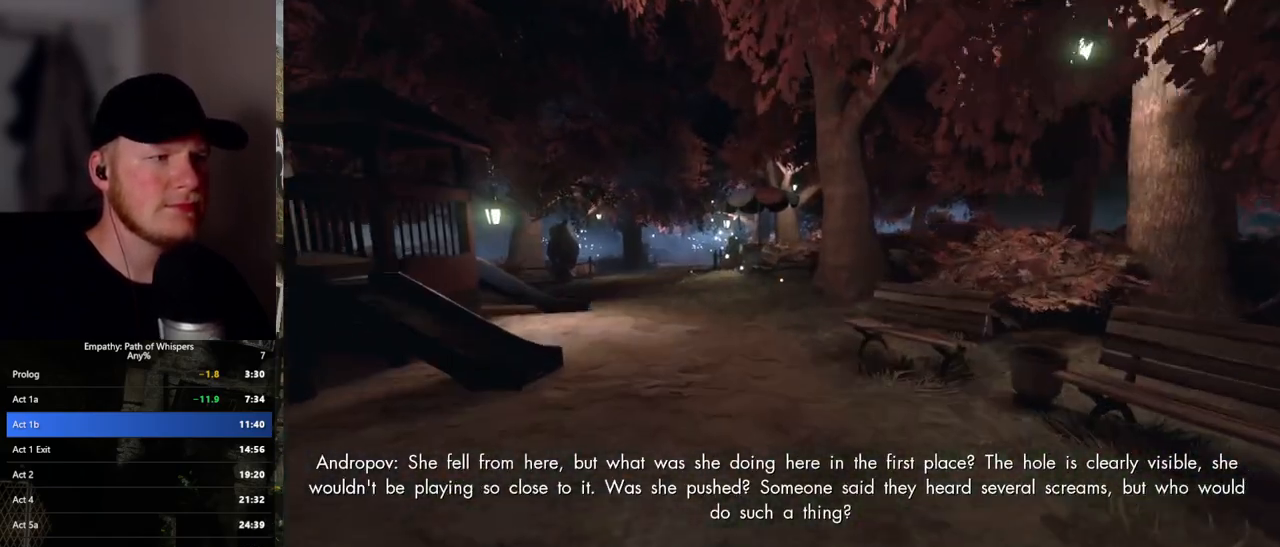
{"keys": ["shift_l", "w"], "mouse": [], "events": []}
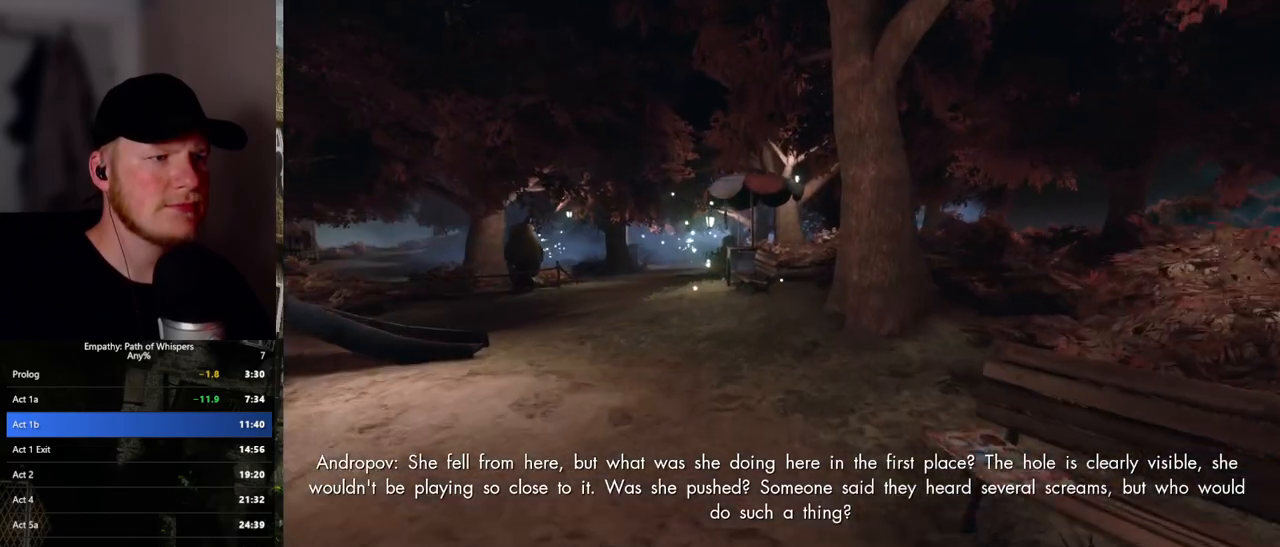
{"keys": ["shift_l", "w"], "mouse": [], "events": []}
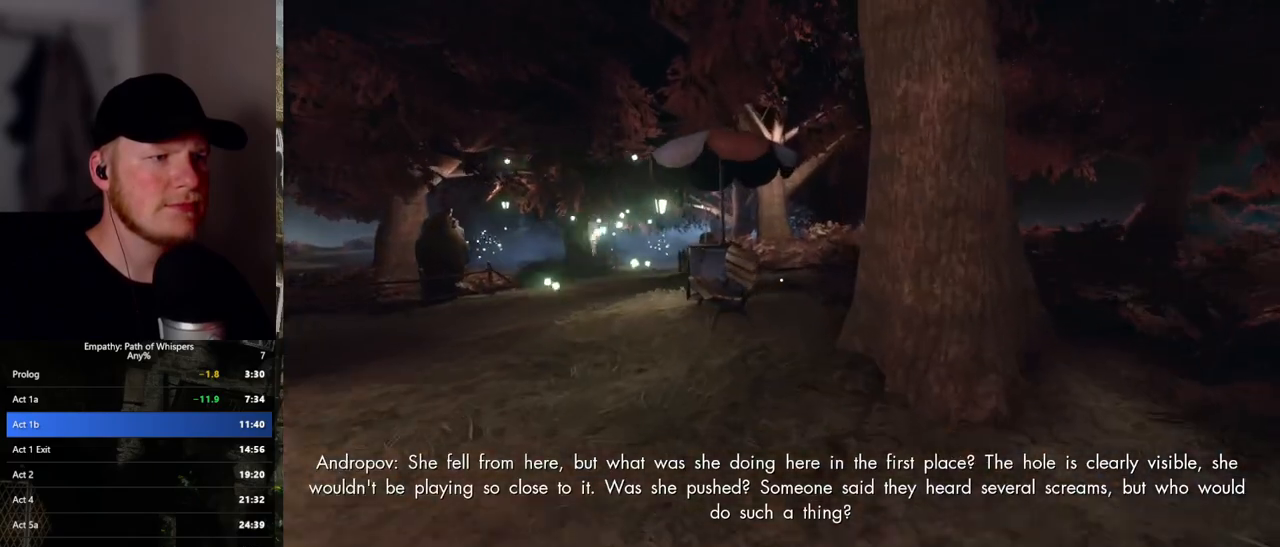
{"keys": ["shift_l", "w"], "mouse": [], "events": []}
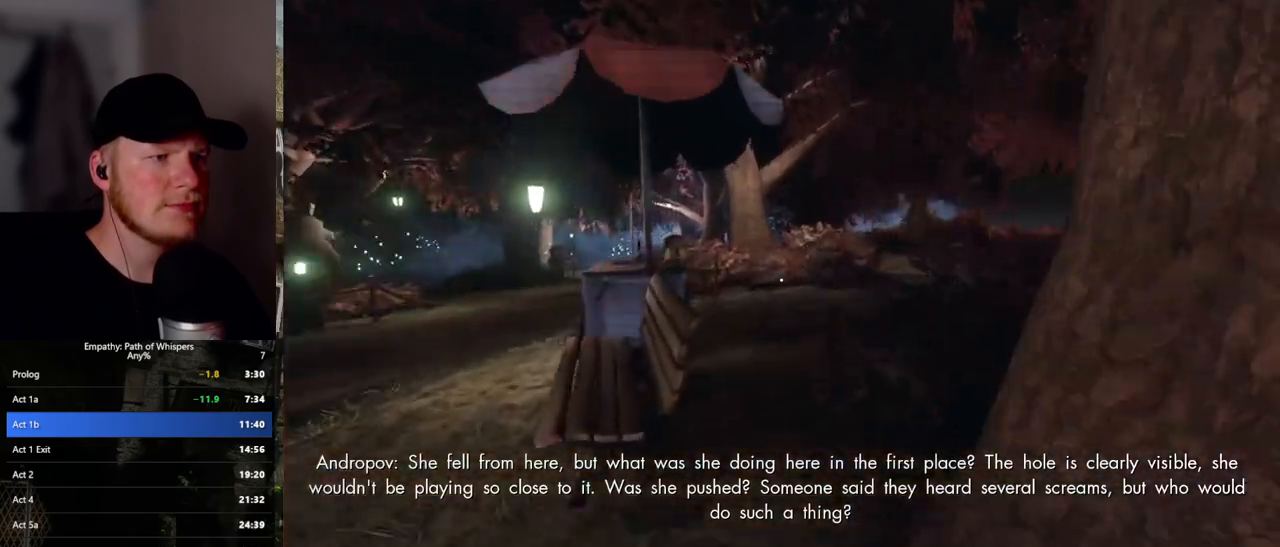
{"keys": ["shift_l", "w"], "mouse": [], "events": []}
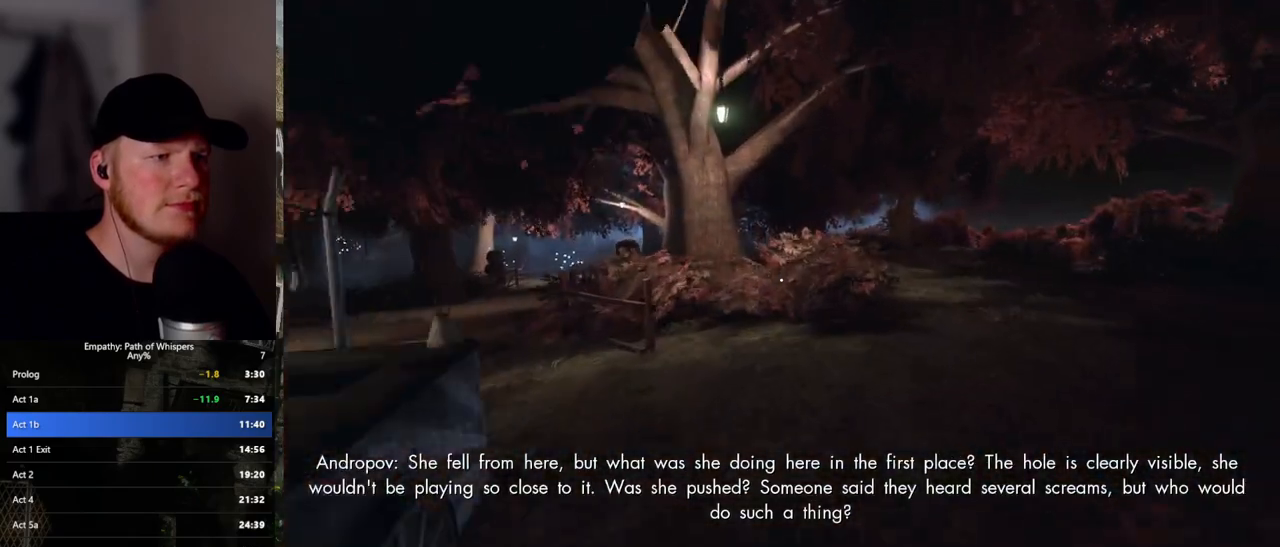
{"keys": ["shift_l", "w"], "mouse": [], "events": []}
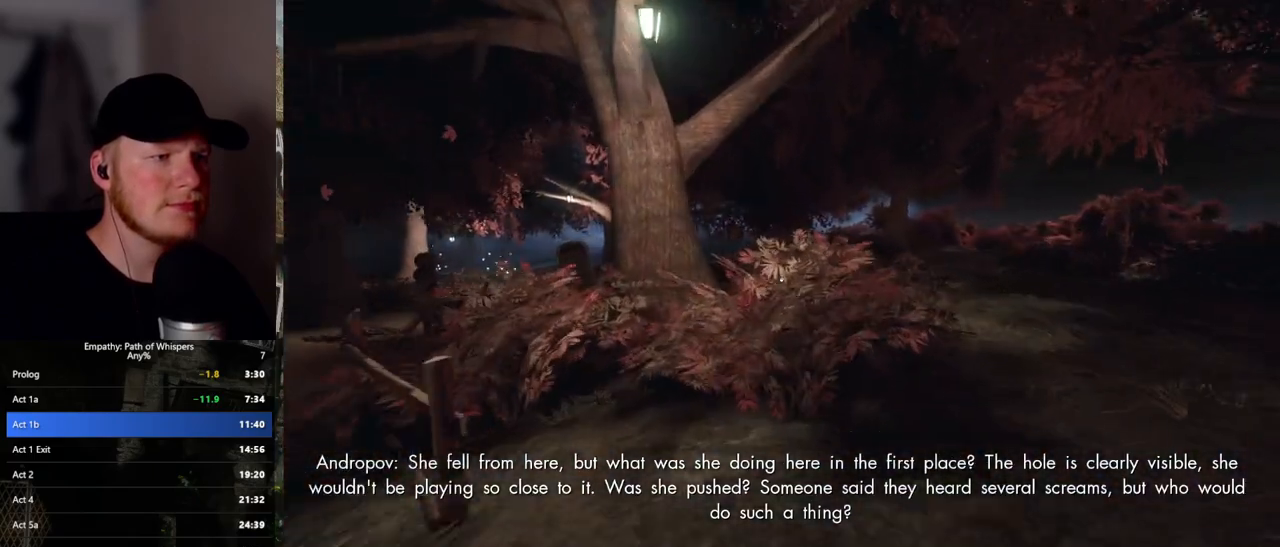
{"keys": ["shift_l", "w"], "mouse": [], "events": []}
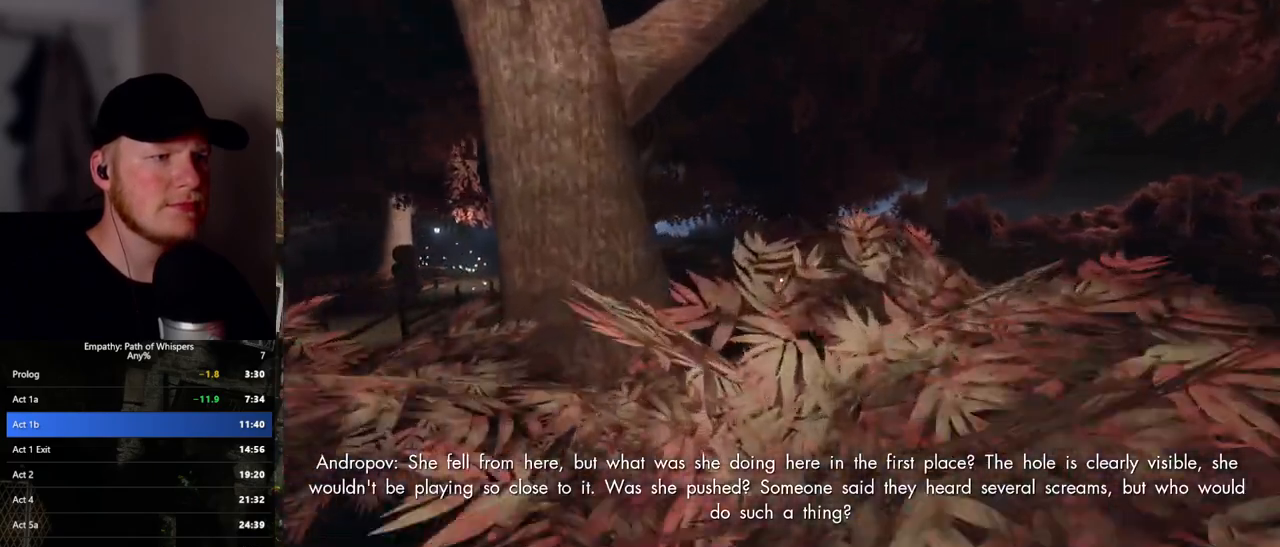
{"keys": ["shift_l", "w"], "mouse": [], "events": []}
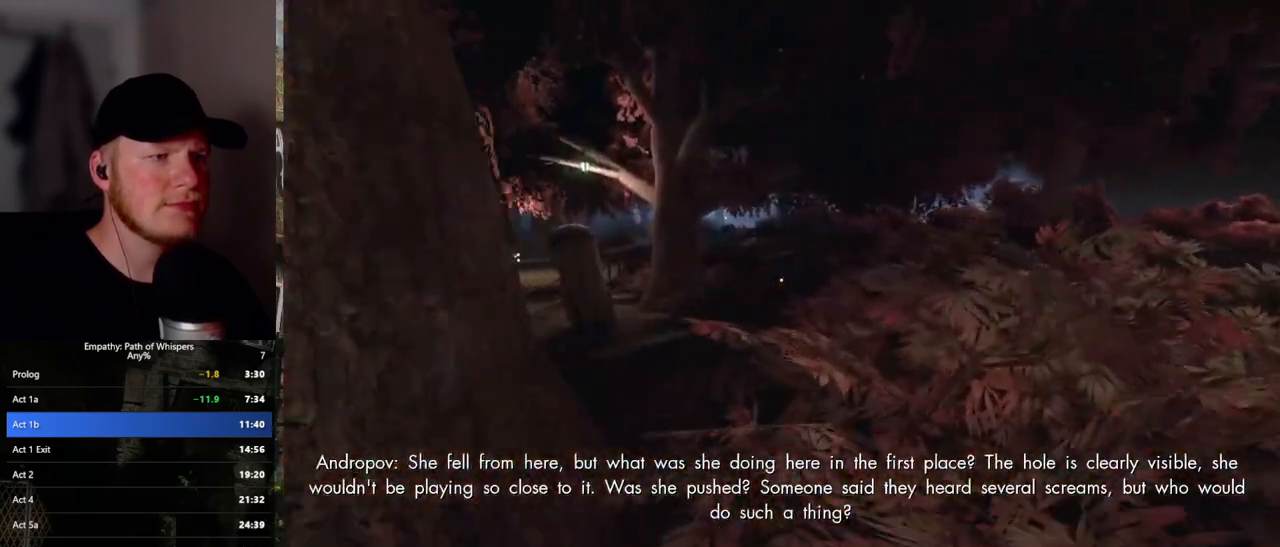
{"keys": ["shift_l", "w"], "mouse": [], "events": []}
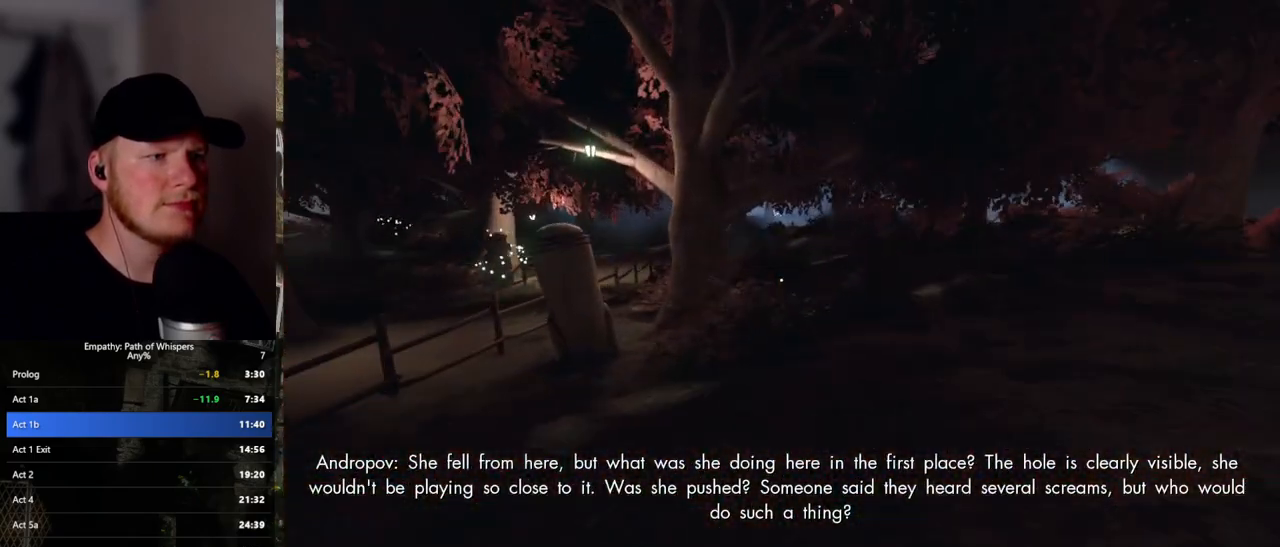
{"keys": ["shift_l", "w"], "mouse": [], "events": []}
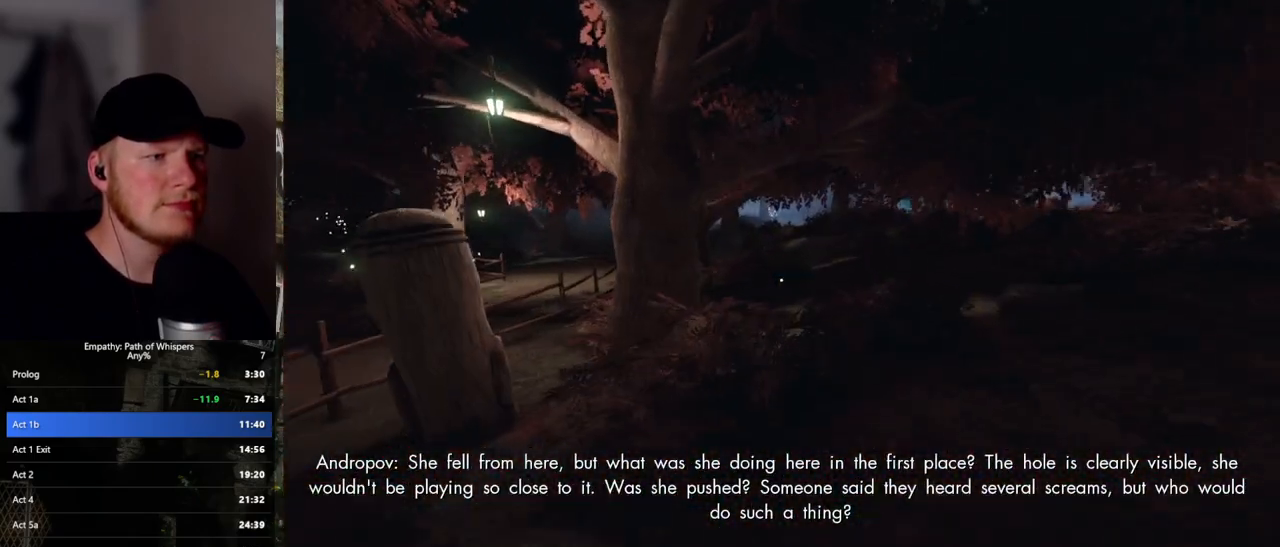
{"keys": ["shift_l", "w"], "mouse": [], "events": []}